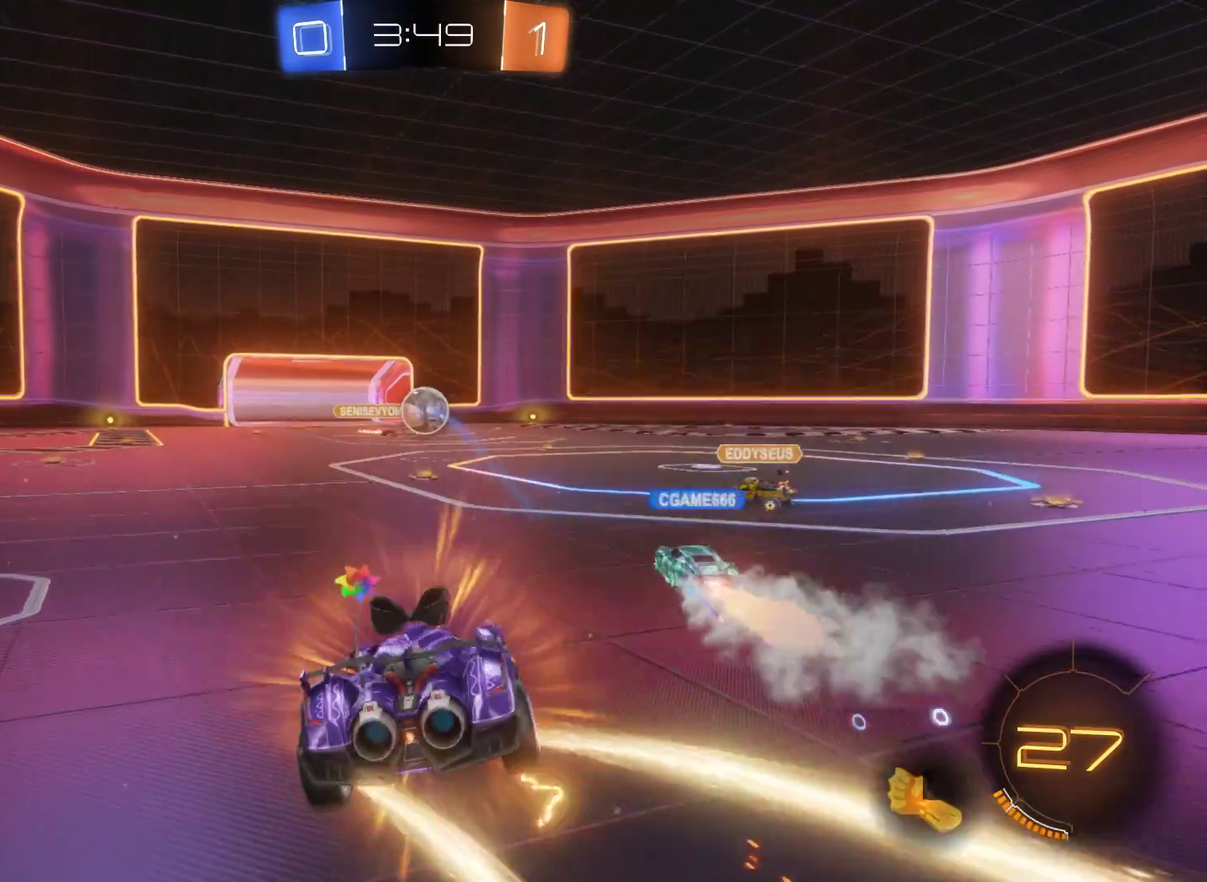
Gameplay with a controller (Xbox layout); each line is a JSON object with the inputs held at the frame after it. "events" lists button and stick changes between this image and that frame as [ms after this image, input, new state], when the widget could be followed in between.
{"buttons": [], "left_stick": "up-right", "right_stick": "center", "events": []}
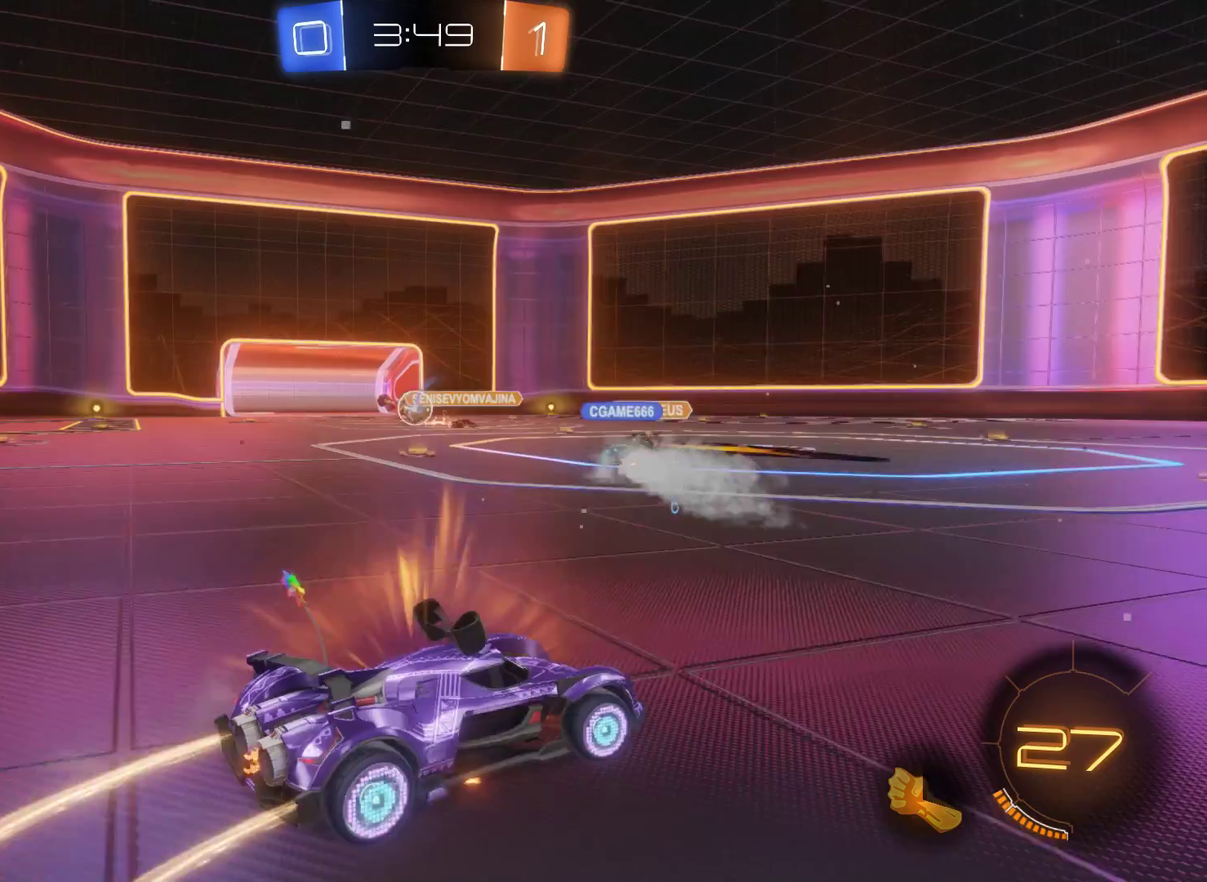
{"buttons": [], "left_stick": "left", "right_stick": "center", "events": [[167, "left_stick", "center"], [233, "left_stick", "left"]]}
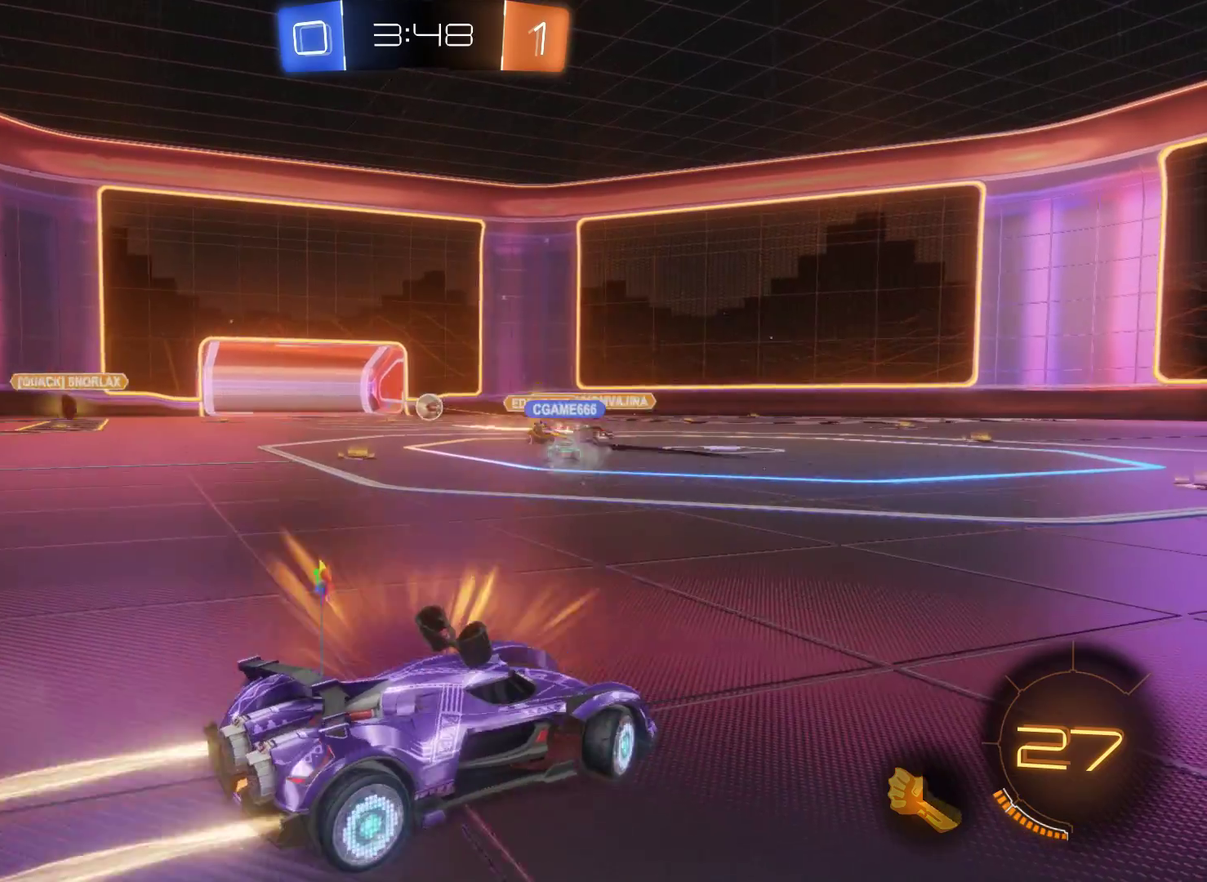
{"buttons": ["R2"], "left_stick": "center", "right_stick": "center", "events": [[100, "left_stick", "center"], [133, "R2", "down"], [167, "left_stick", "right"], [500, "left_stick", "center"]]}
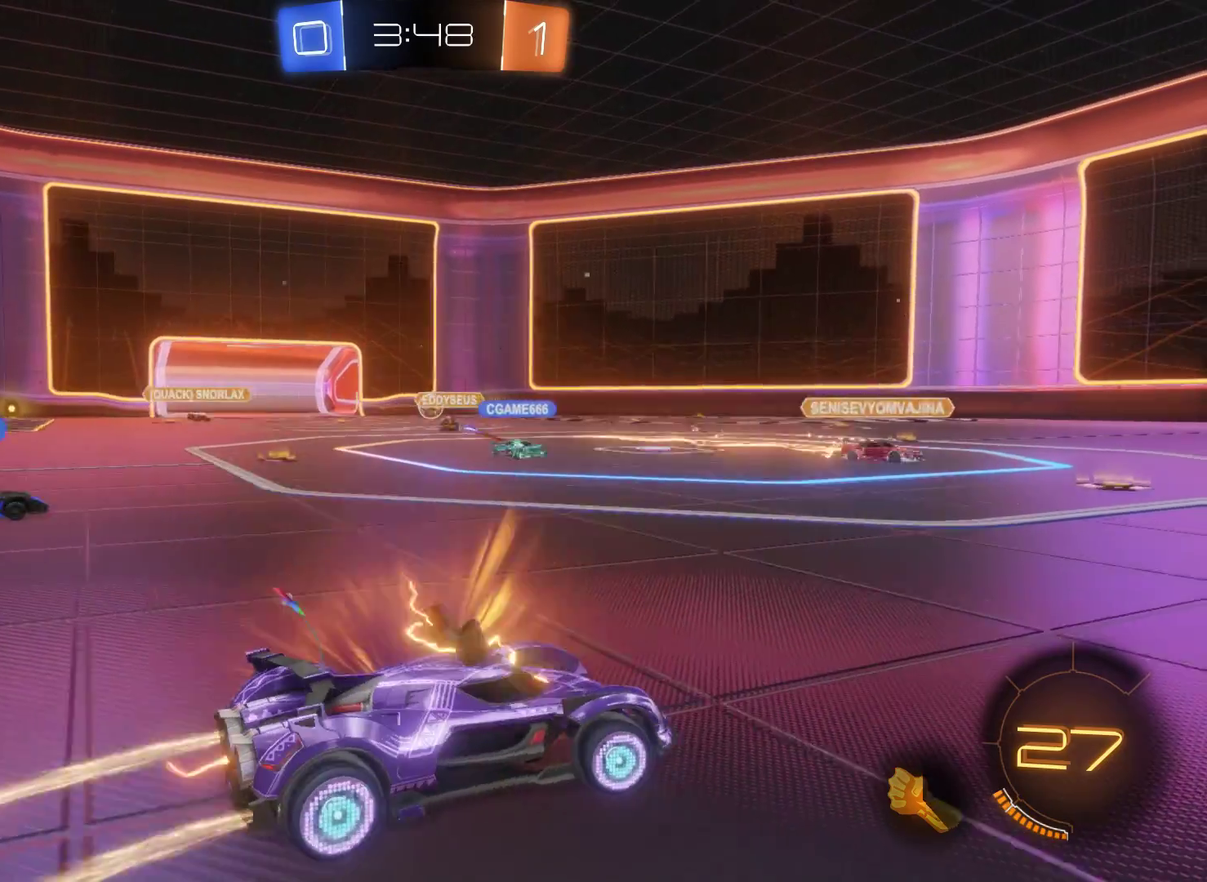
{"buttons": ["R2"], "left_stick": "center", "right_stick": "center", "events": []}
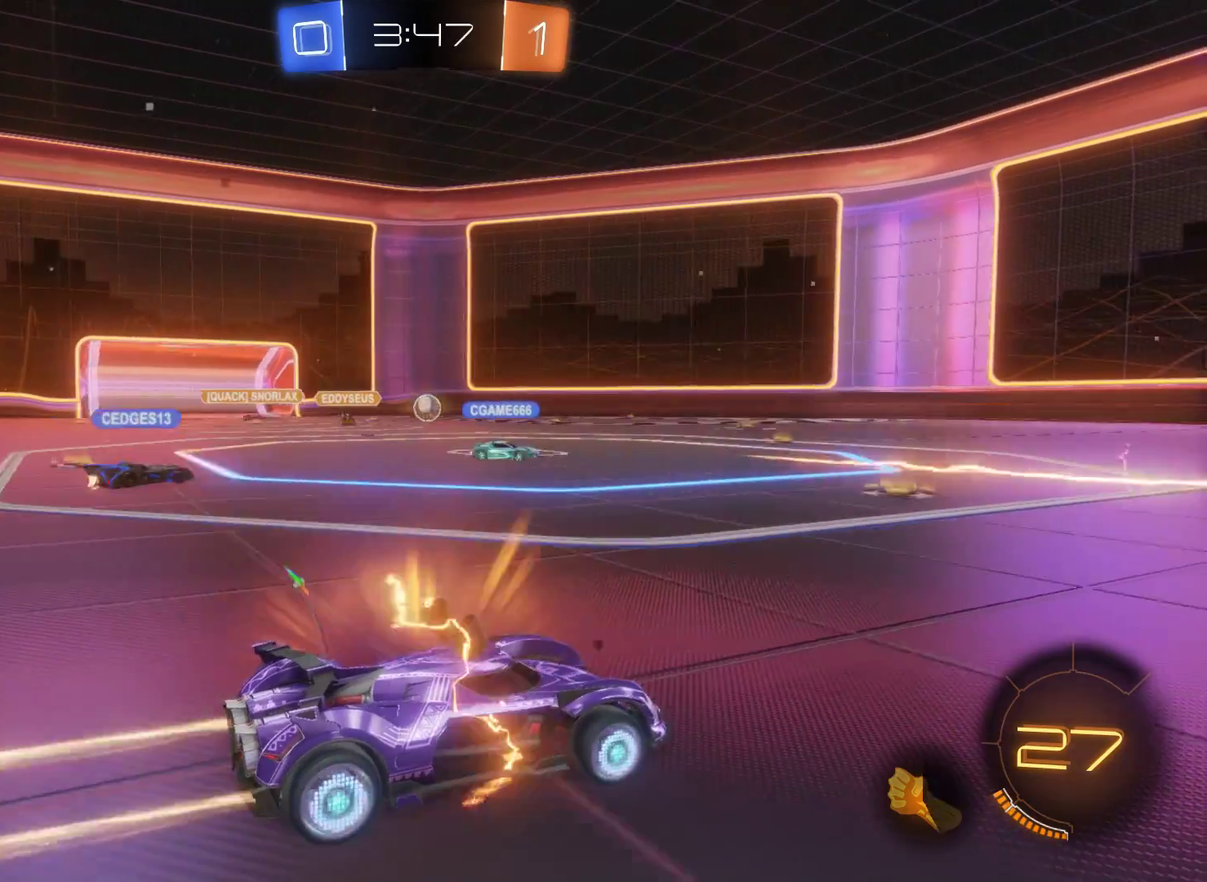
{"buttons": ["R2"], "left_stick": "center", "right_stick": "center", "events": [[133, "left_stick", "right"], [467, "left_stick", "center"]]}
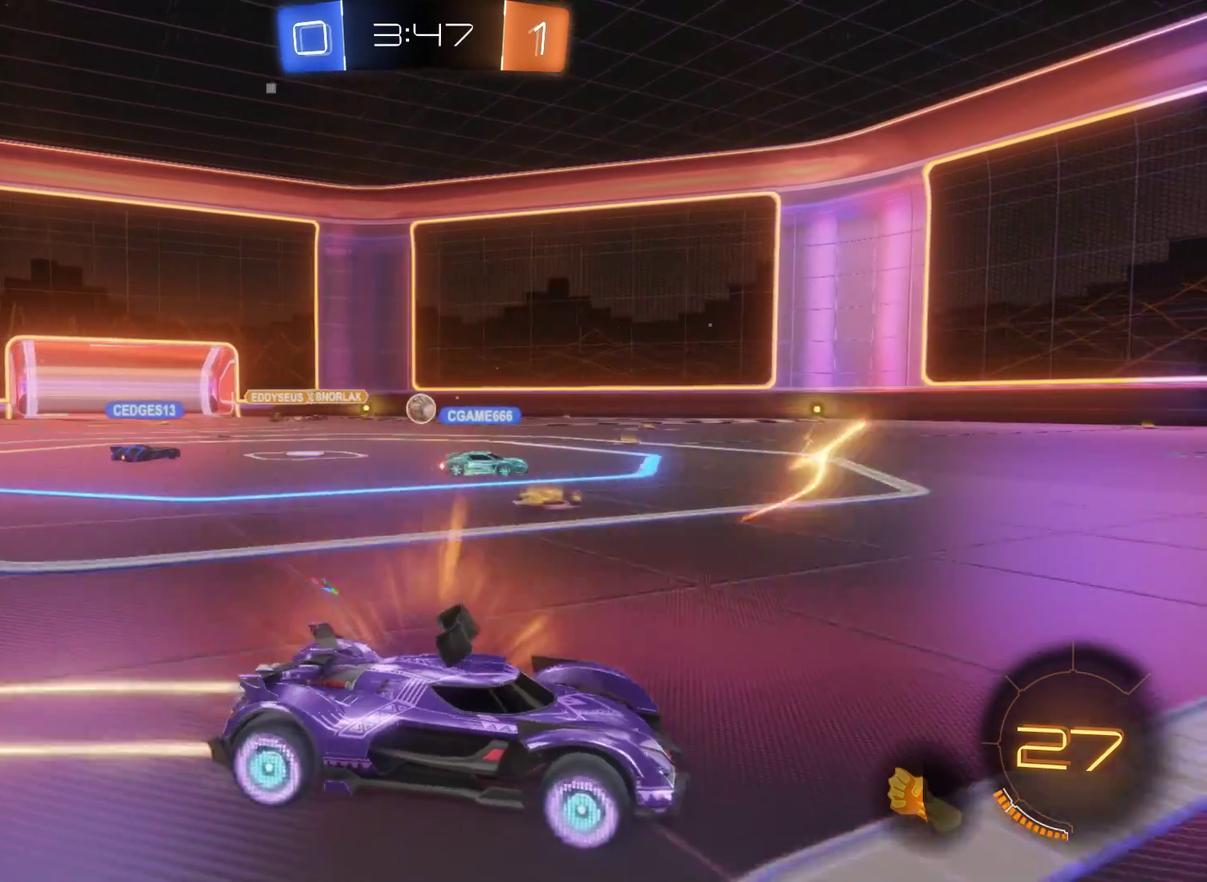
{"buttons": ["R2"], "left_stick": "right", "right_stick": "center", "events": [[367, "left_stick", "right"]]}
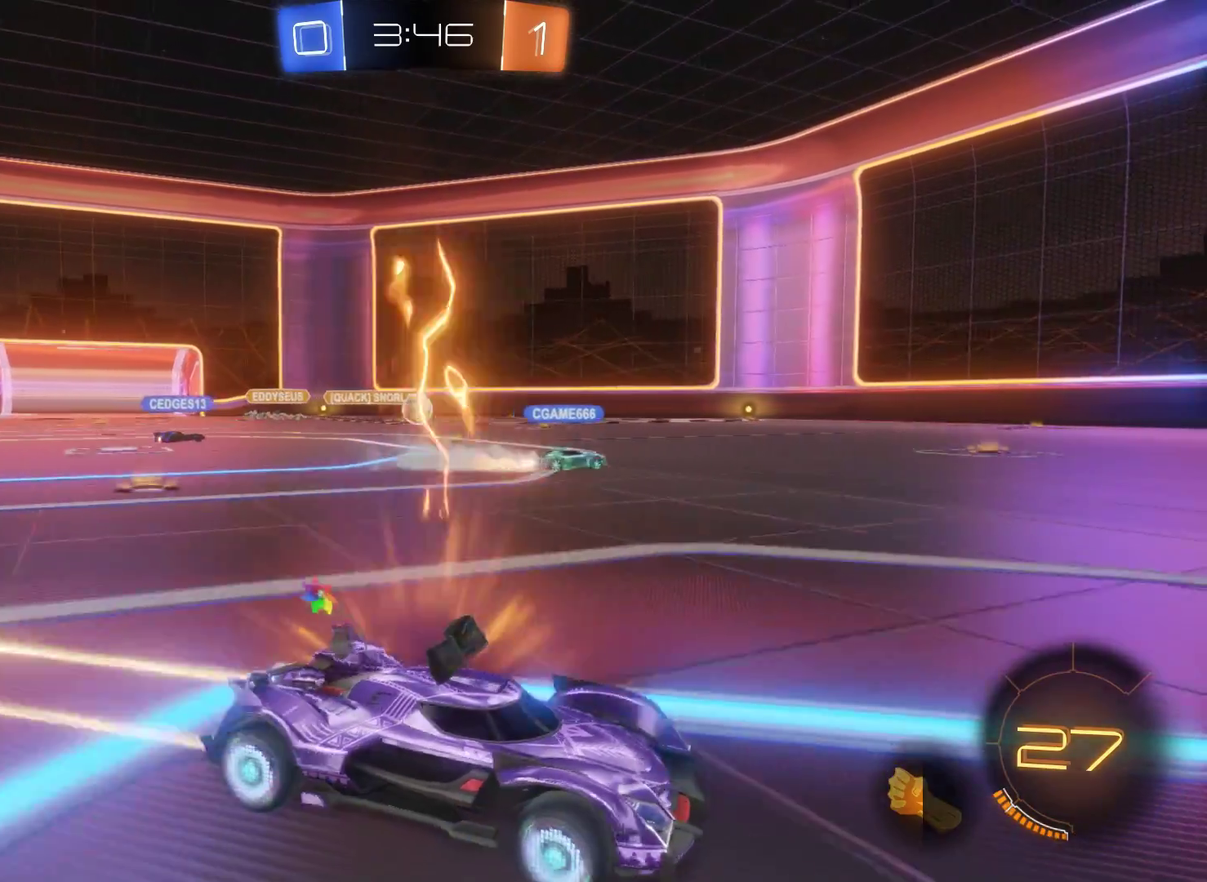
{"buttons": ["R2"], "left_stick": "right", "right_stick": "center", "events": []}
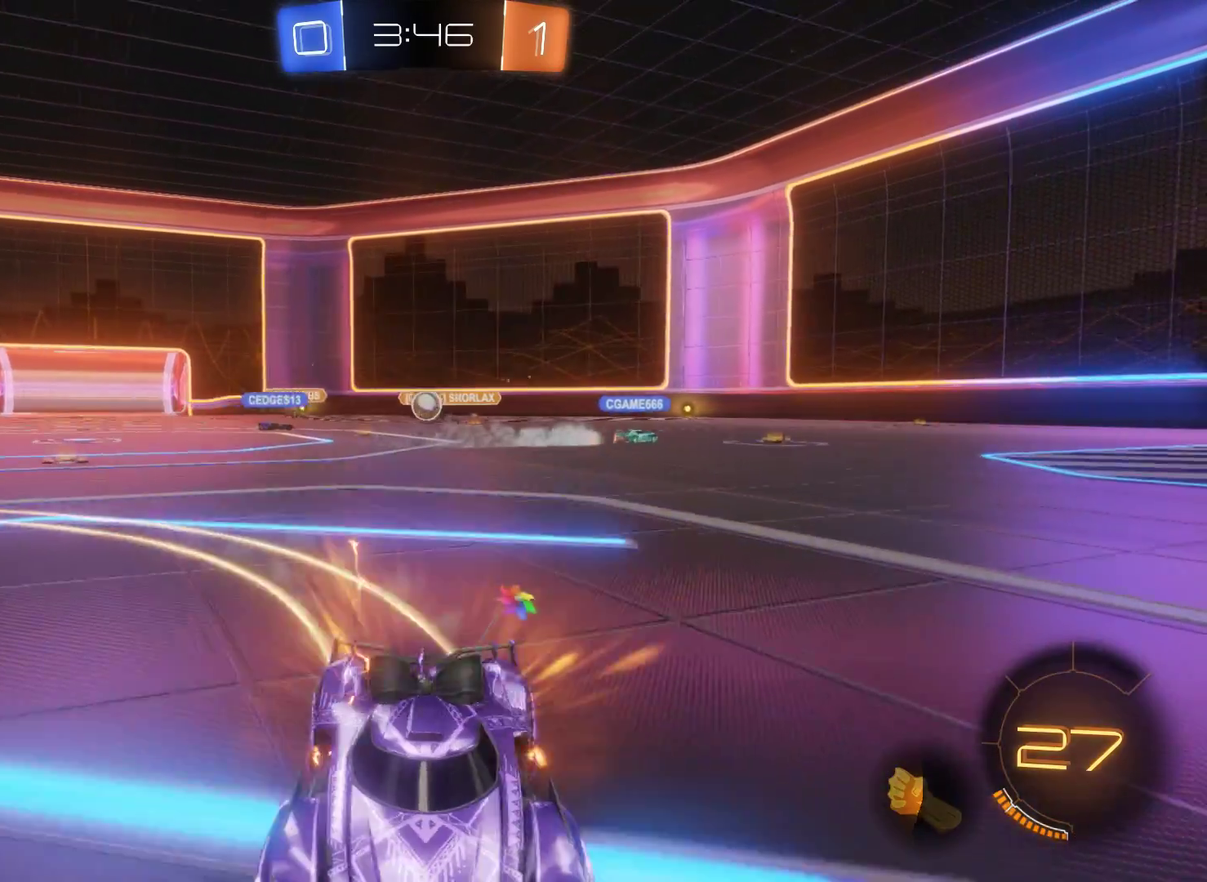
{"buttons": [], "left_stick": "left", "right_stick": "center", "events": [[33, "left_stick", "center"], [100, "left_stick", "left"], [300, "R2", "up"]]}
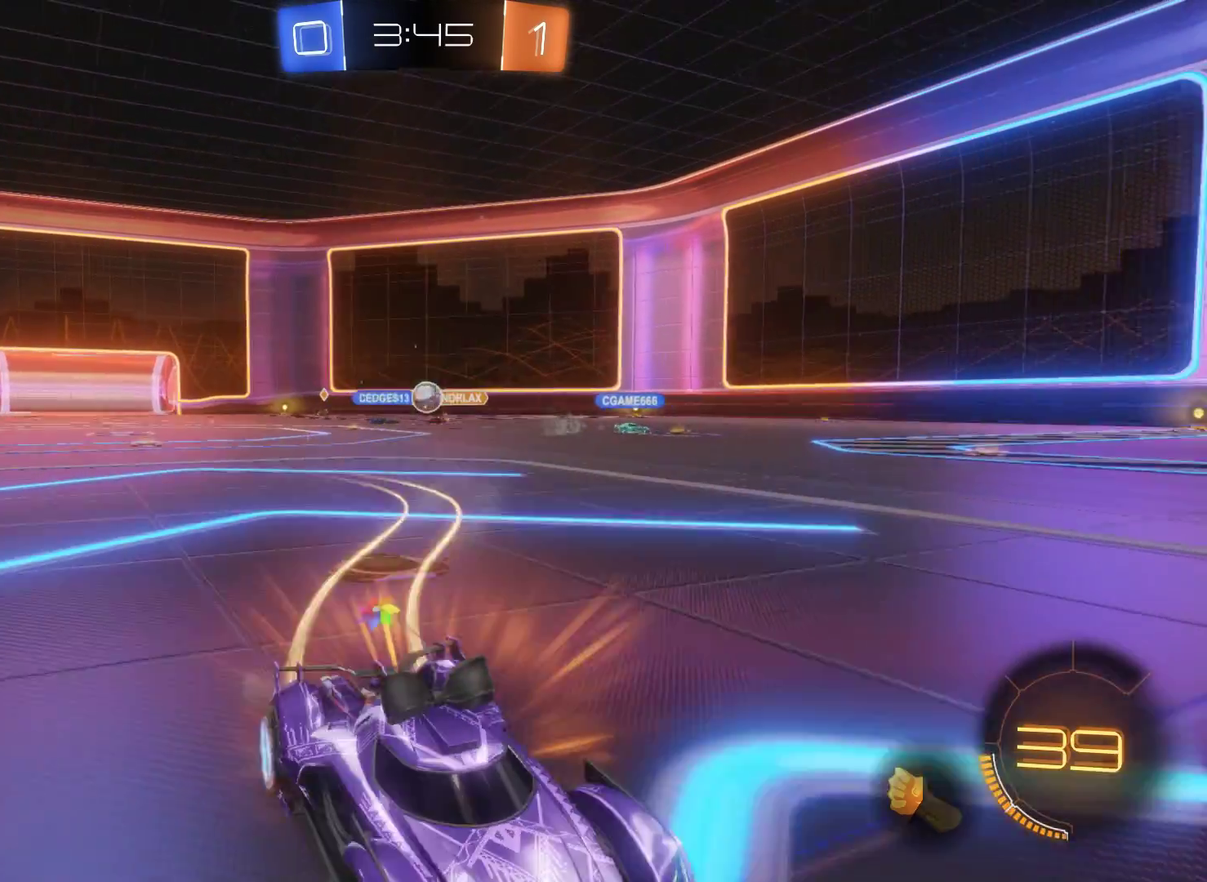
{"buttons": [], "left_stick": "left", "right_stick": "center", "events": []}
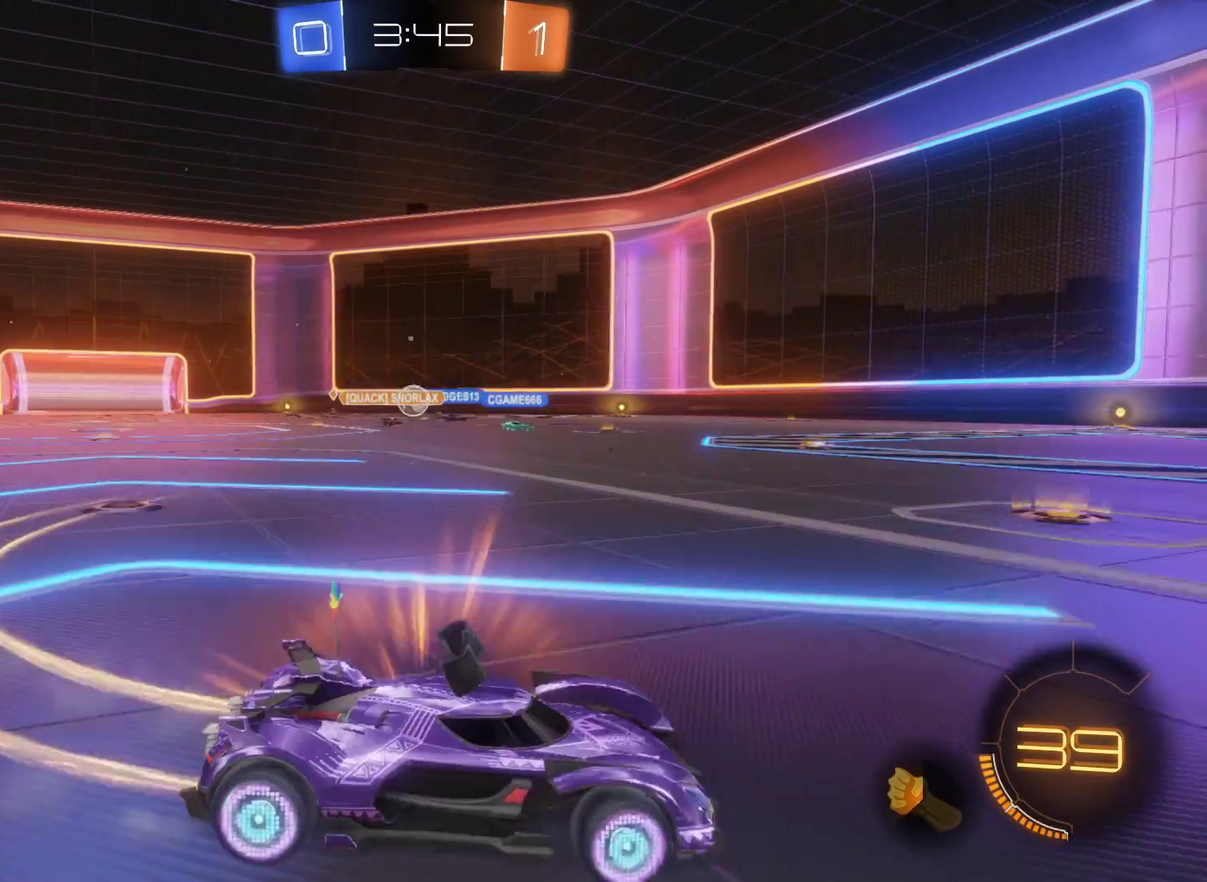
{"buttons": ["R2"], "left_stick": "left", "right_stick": "center", "events": [[33, "R2", "down"]]}
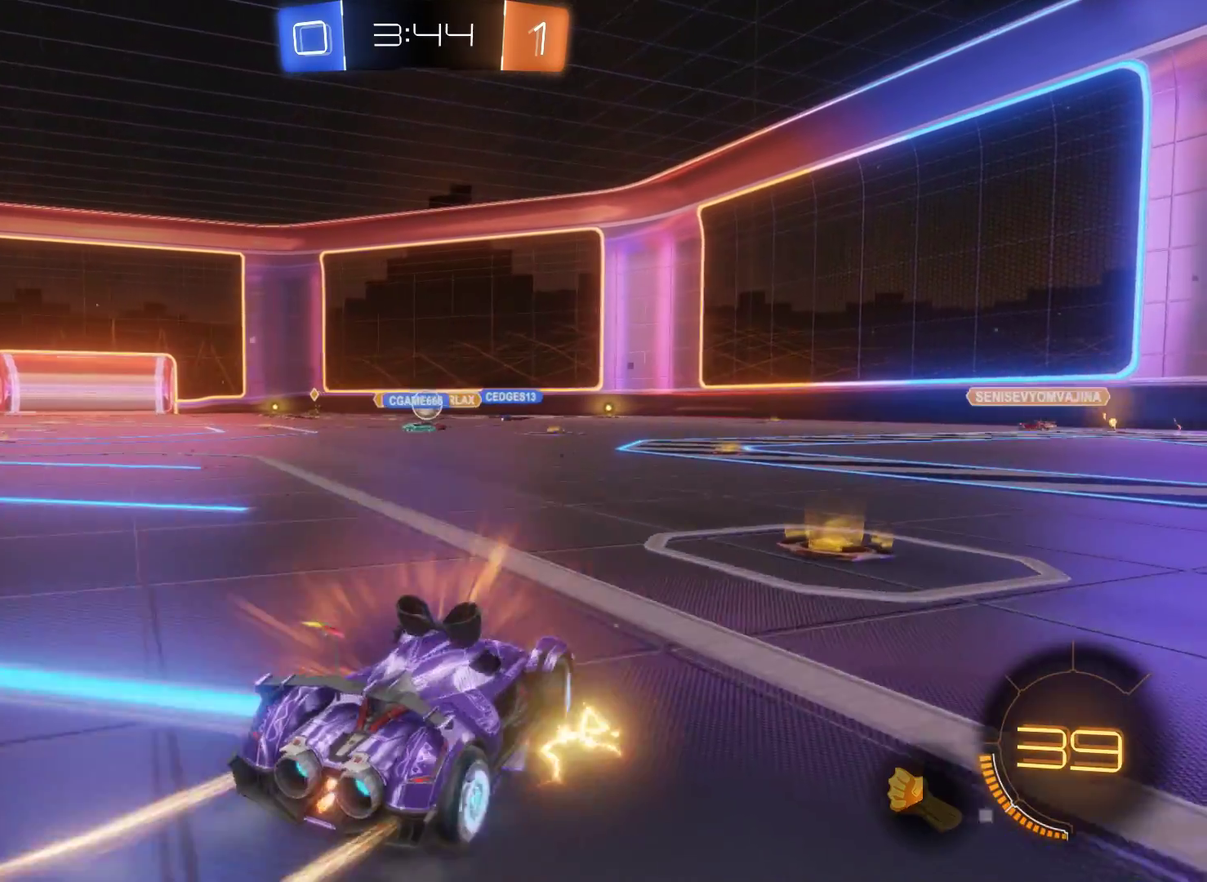
{"buttons": ["R2"], "left_stick": "center", "right_stick": "center", "events": [[33, "left_stick", "center"], [100, "left_stick", "right"], [500, "left_stick", "center"]]}
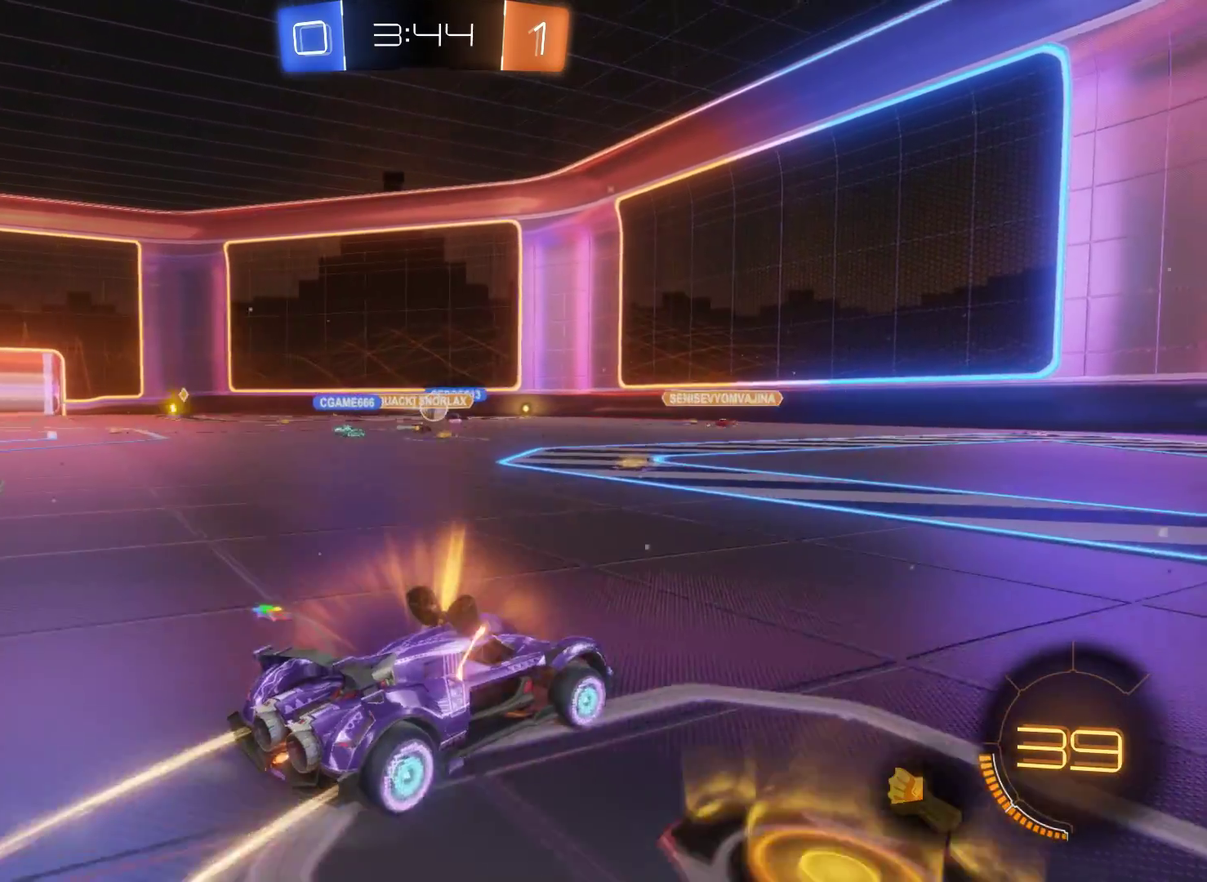
{"buttons": ["R2"], "left_stick": "left", "right_stick": "center", "events": [[133, "left_stick", "left"]]}
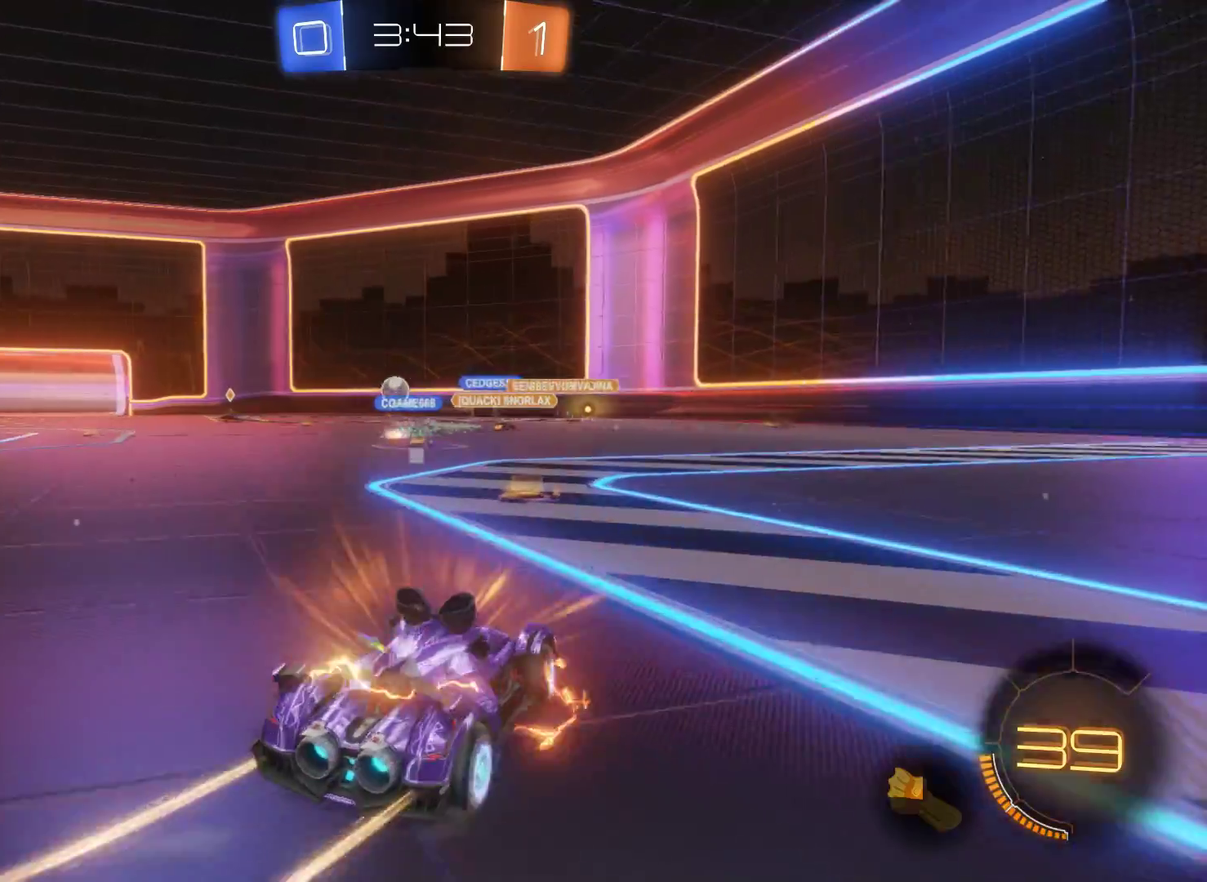
{"buttons": ["R2"], "left_stick": "left", "right_stick": "center", "events": [[333, "left_stick", "center"], [400, "left_stick", "left"]]}
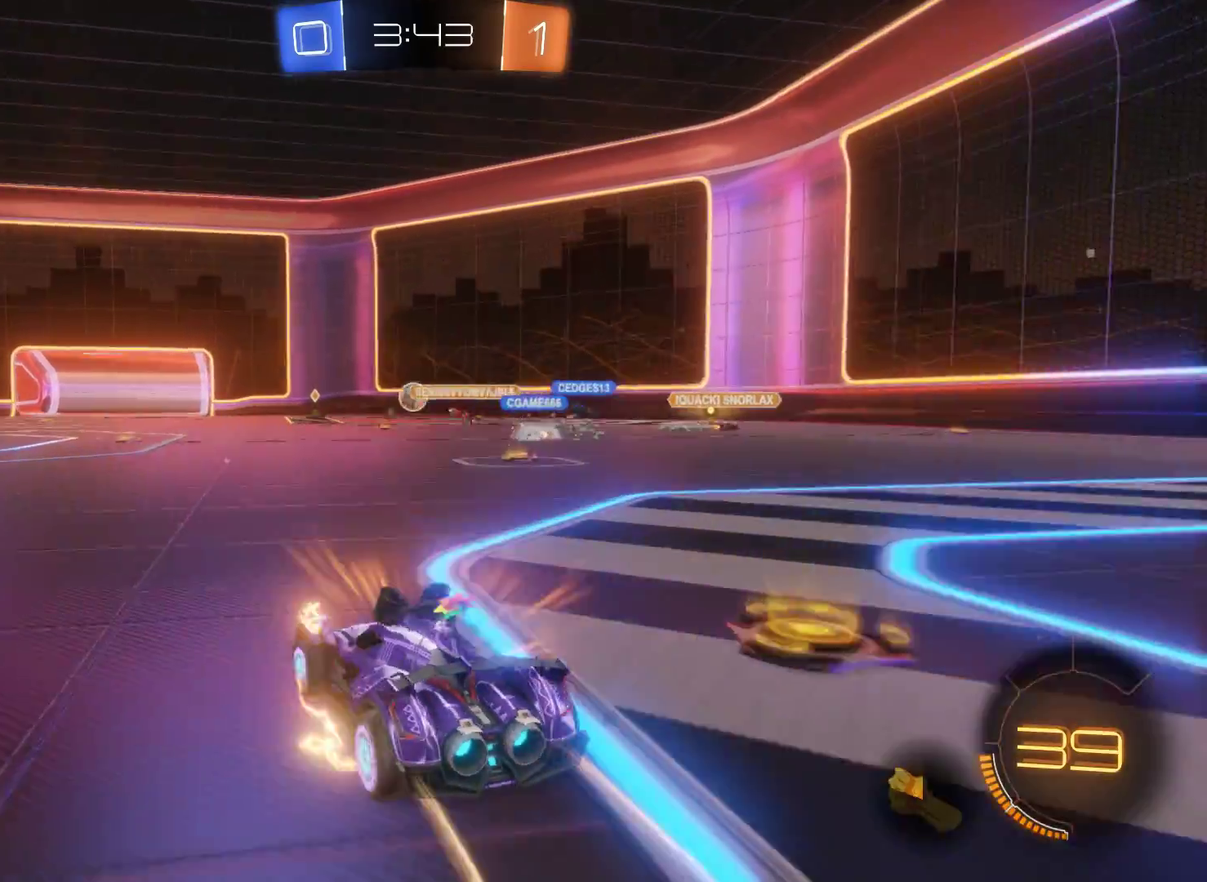
{"buttons": ["R2"], "left_stick": "right", "right_stick": "center", "events": [[367, "left_stick", "center"], [467, "left_stick", "right"]]}
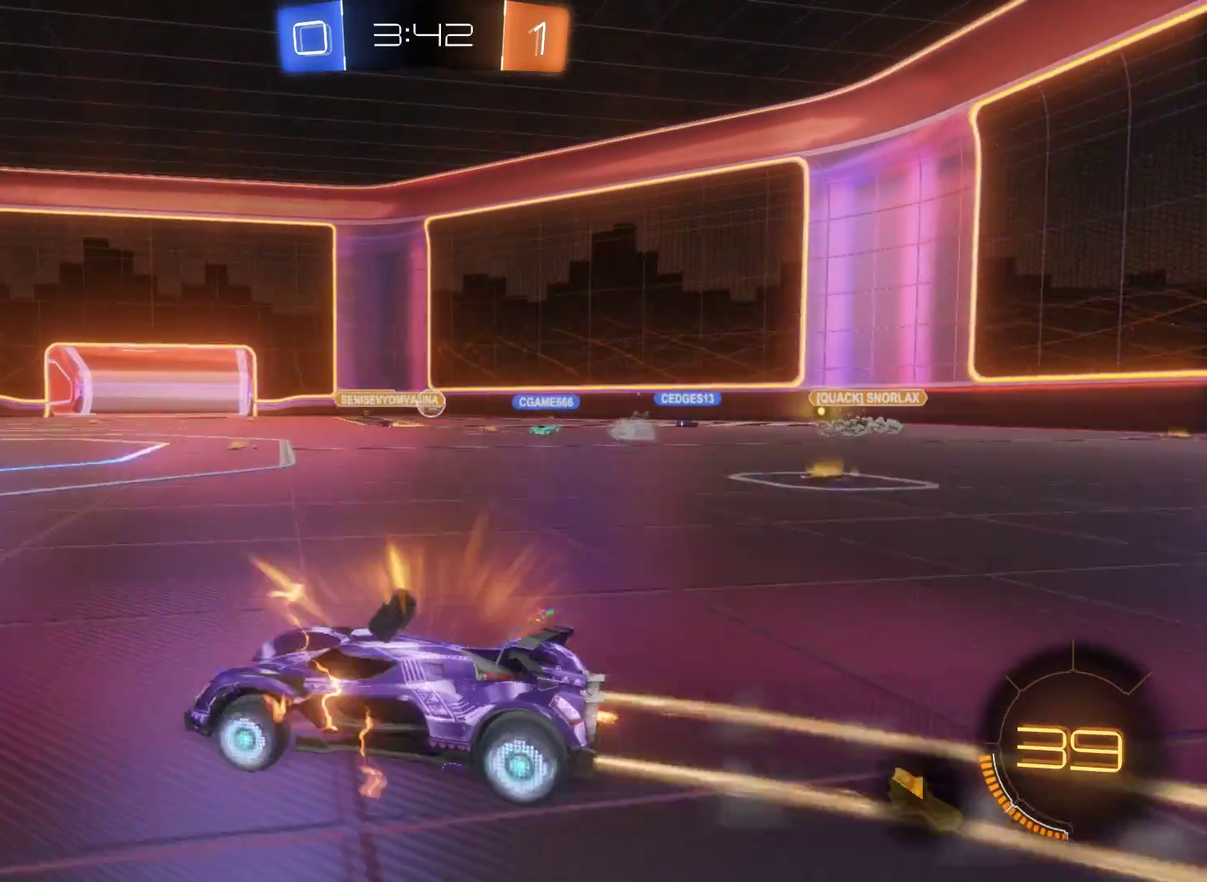
{"buttons": ["R2"], "left_stick": "right", "right_stick": "center", "events": []}
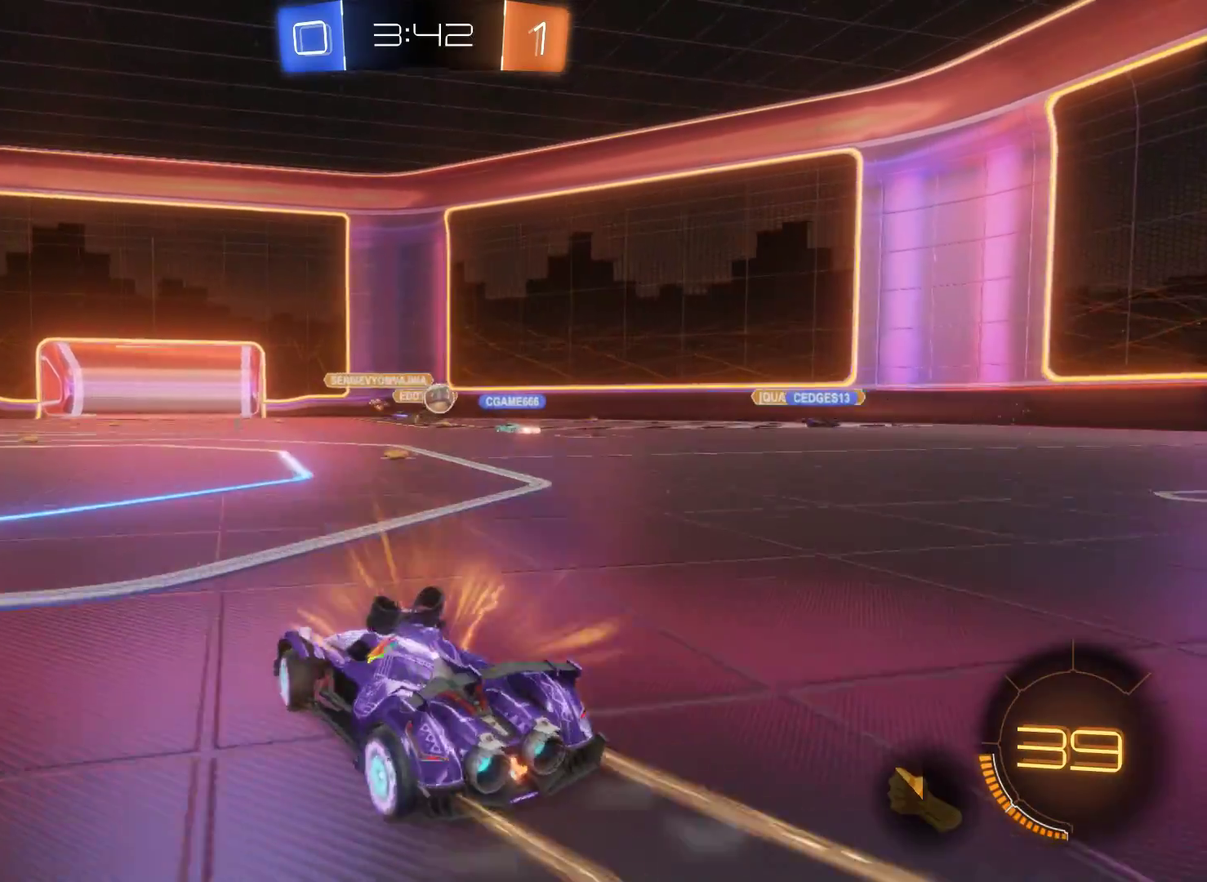
{"buttons": ["R2"], "left_stick": "right", "right_stick": "center", "events": []}
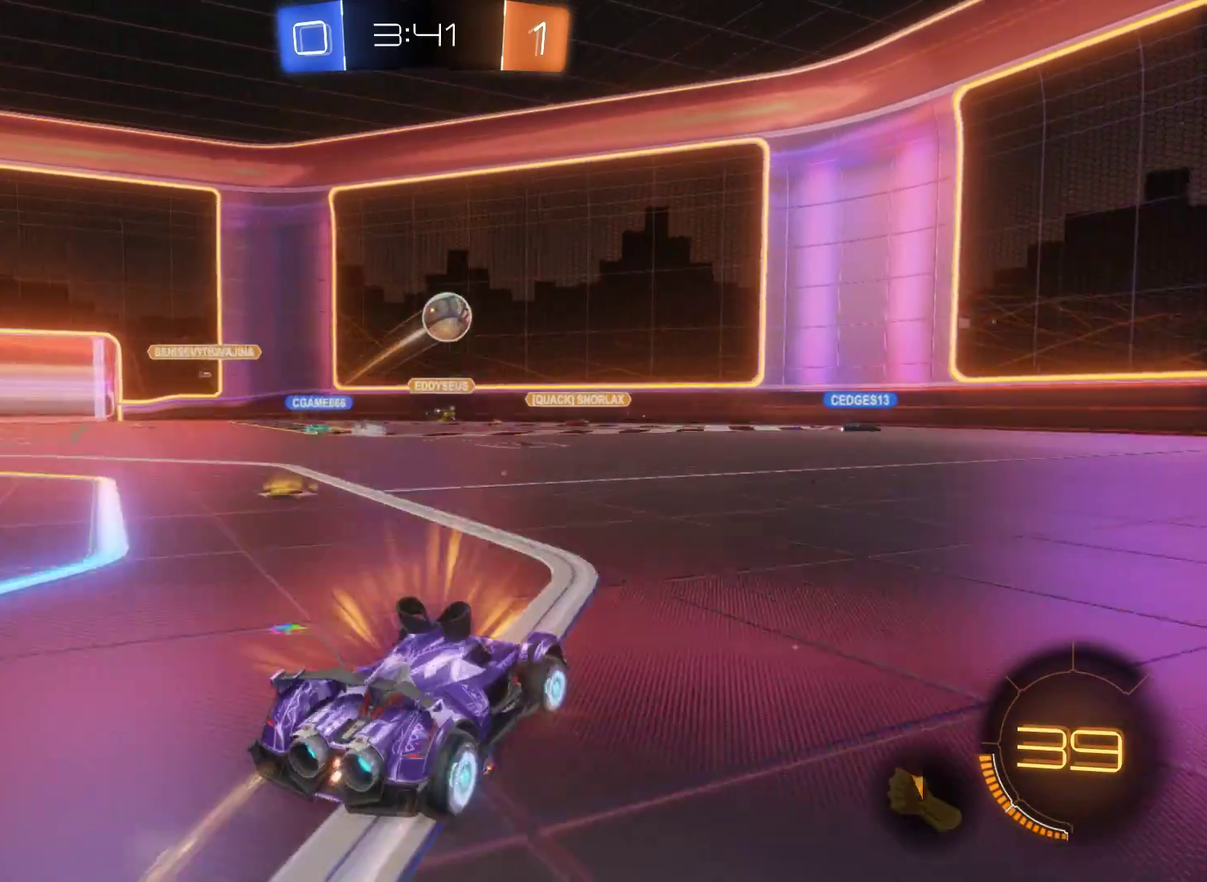
{"buttons": ["L2", "R2"], "left_stick": "right", "right_stick": "center", "events": [[467, "L2", "down"]]}
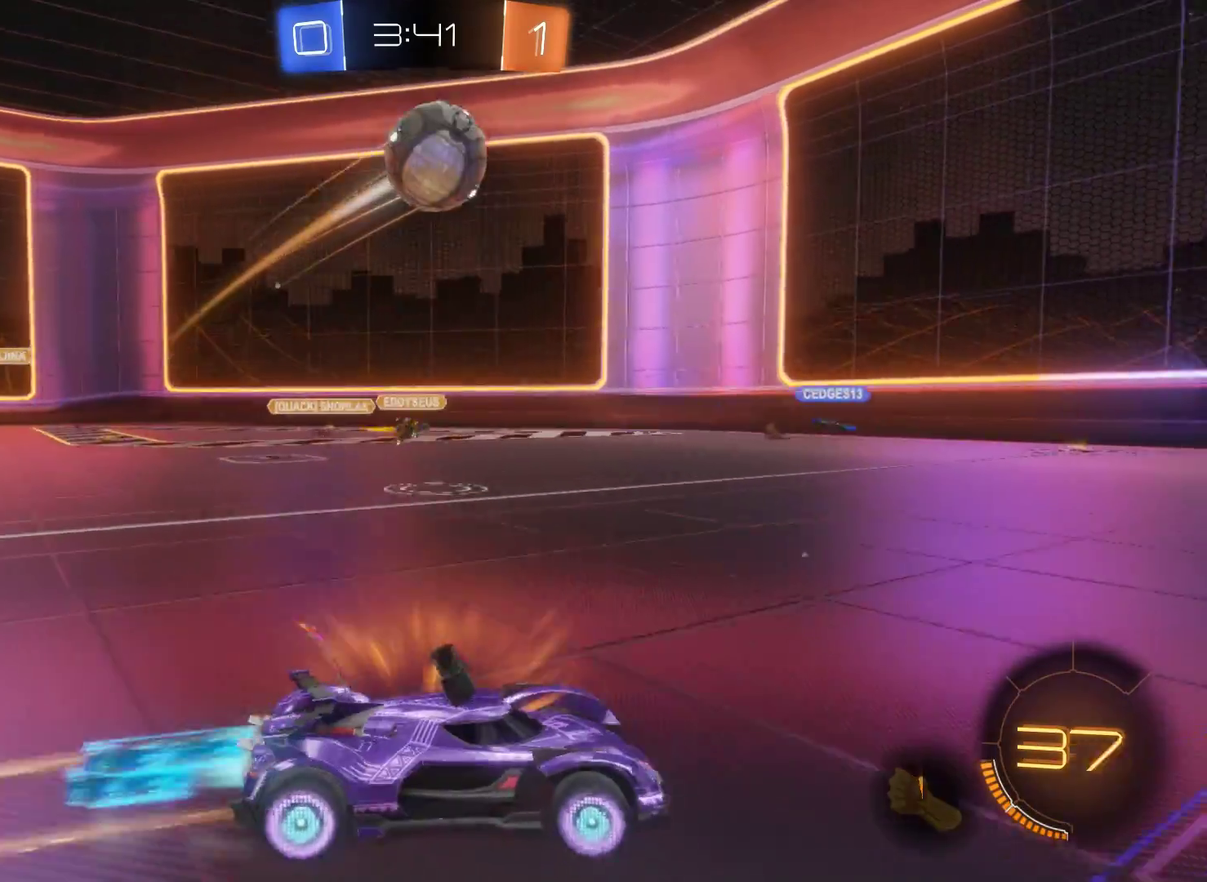
{"buttons": ["L2", "R2"], "left_stick": "right", "right_stick": "center", "events": []}
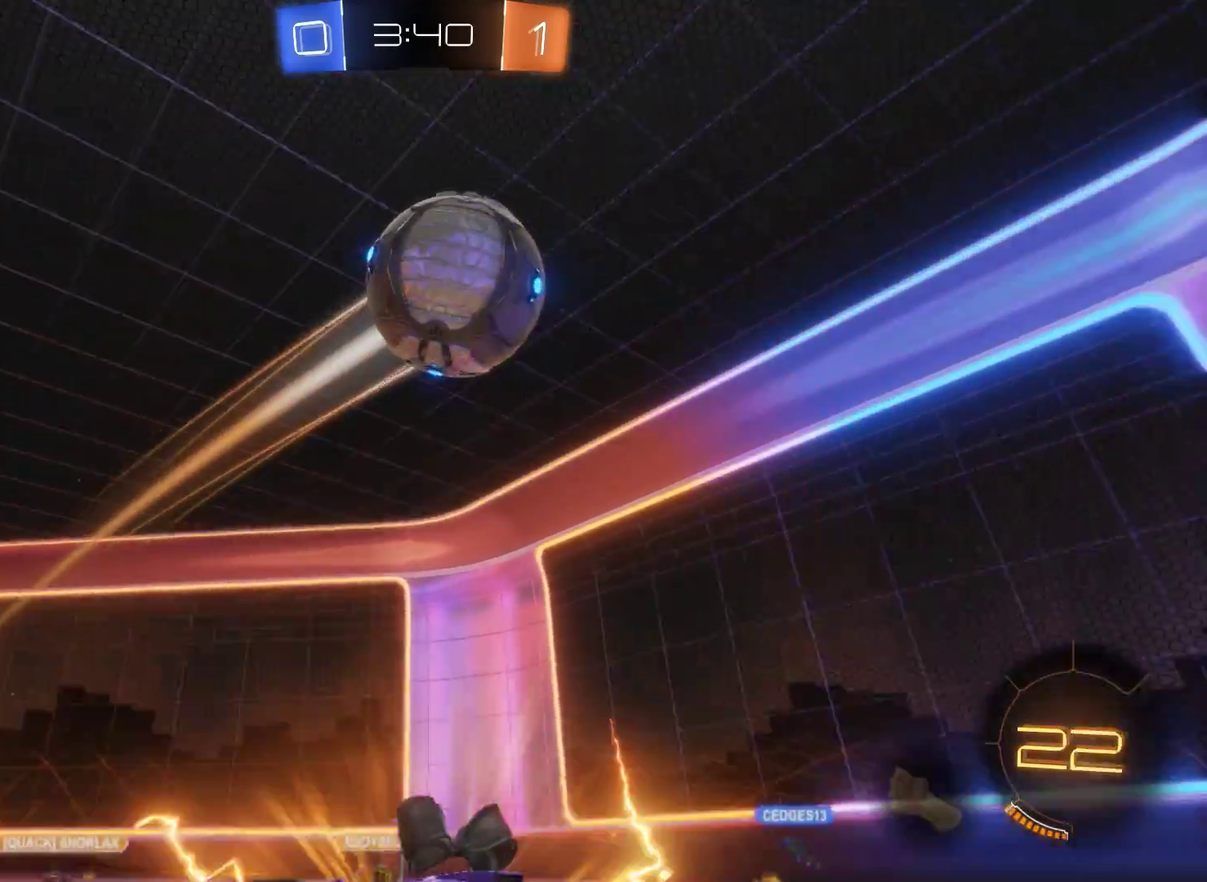
{"buttons": ["L2", "R2"], "left_stick": "left", "right_stick": "center", "events": [[67, "left_stick", "center"], [200, "left_stick", "left"]]}
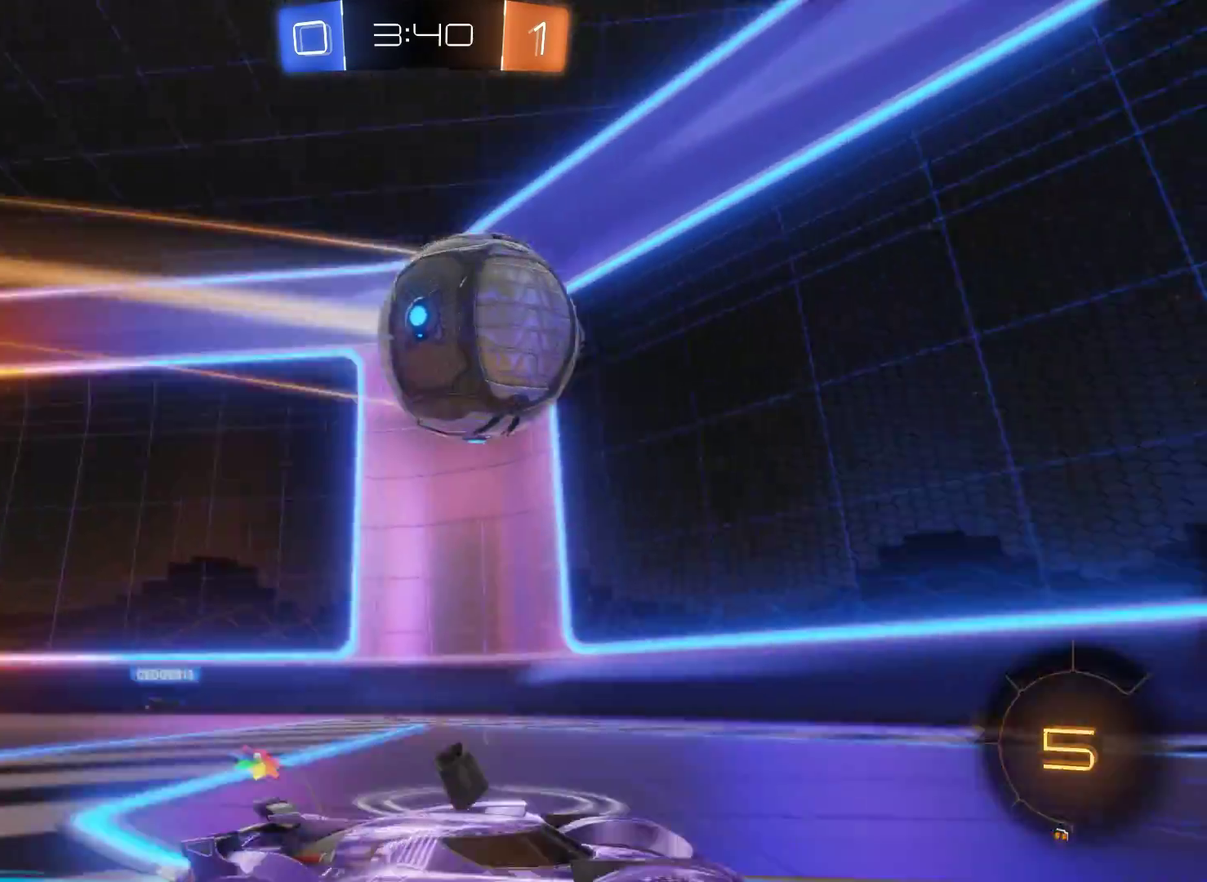
{"buttons": ["A", "R2"], "left_stick": "up", "right_stick": "center", "events": [[33, "left_stick", "up-left"], [100, "left_stick", "up"], [133, "A", "down"], [300, "A", "up"], [367, "L2", "up"], [467, "A", "down"]]}
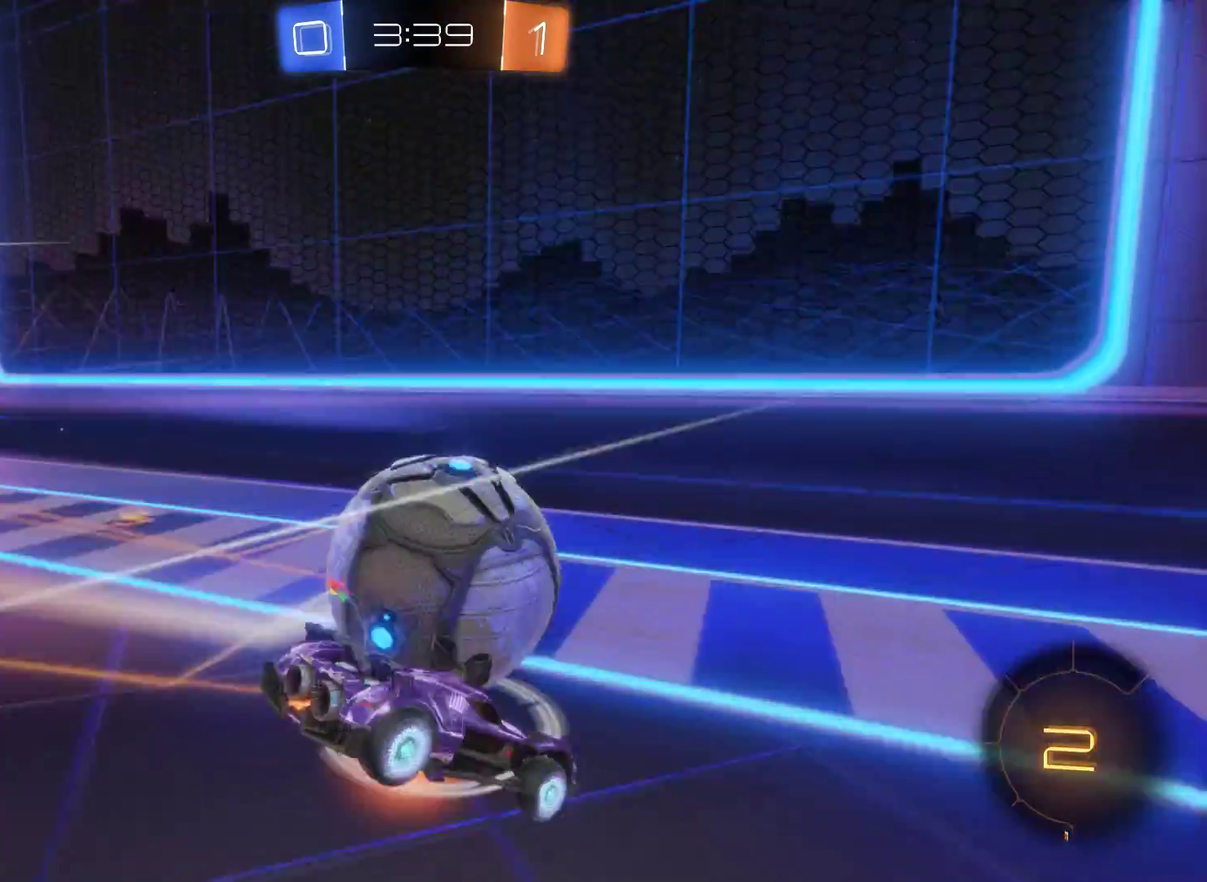
{"buttons": ["R2"], "left_stick": "up-left", "right_stick": "center", "events": [[100, "left_stick", "up-left"], [433, "A", "up"]]}
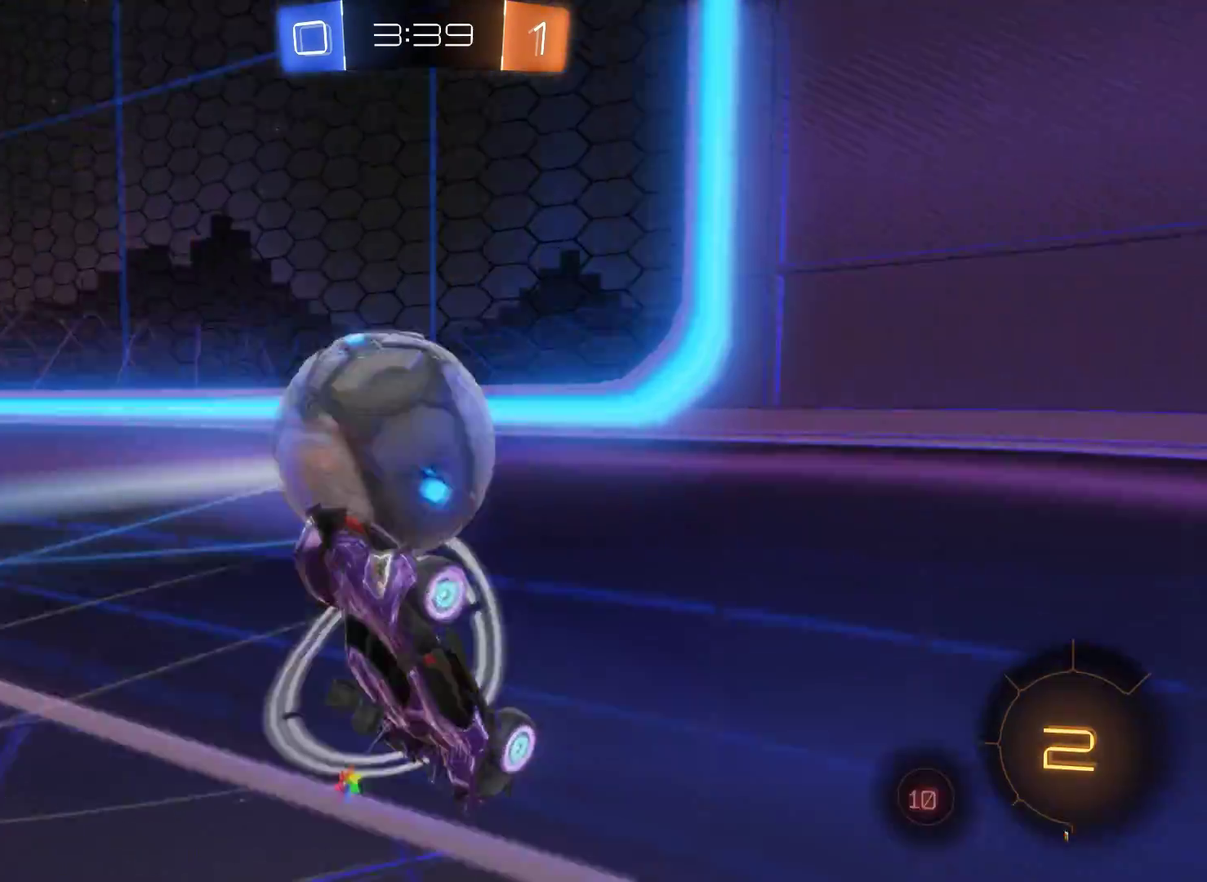
{"buttons": ["R2"], "left_stick": "left", "right_stick": "center", "events": [[300, "left_stick", "left"]]}
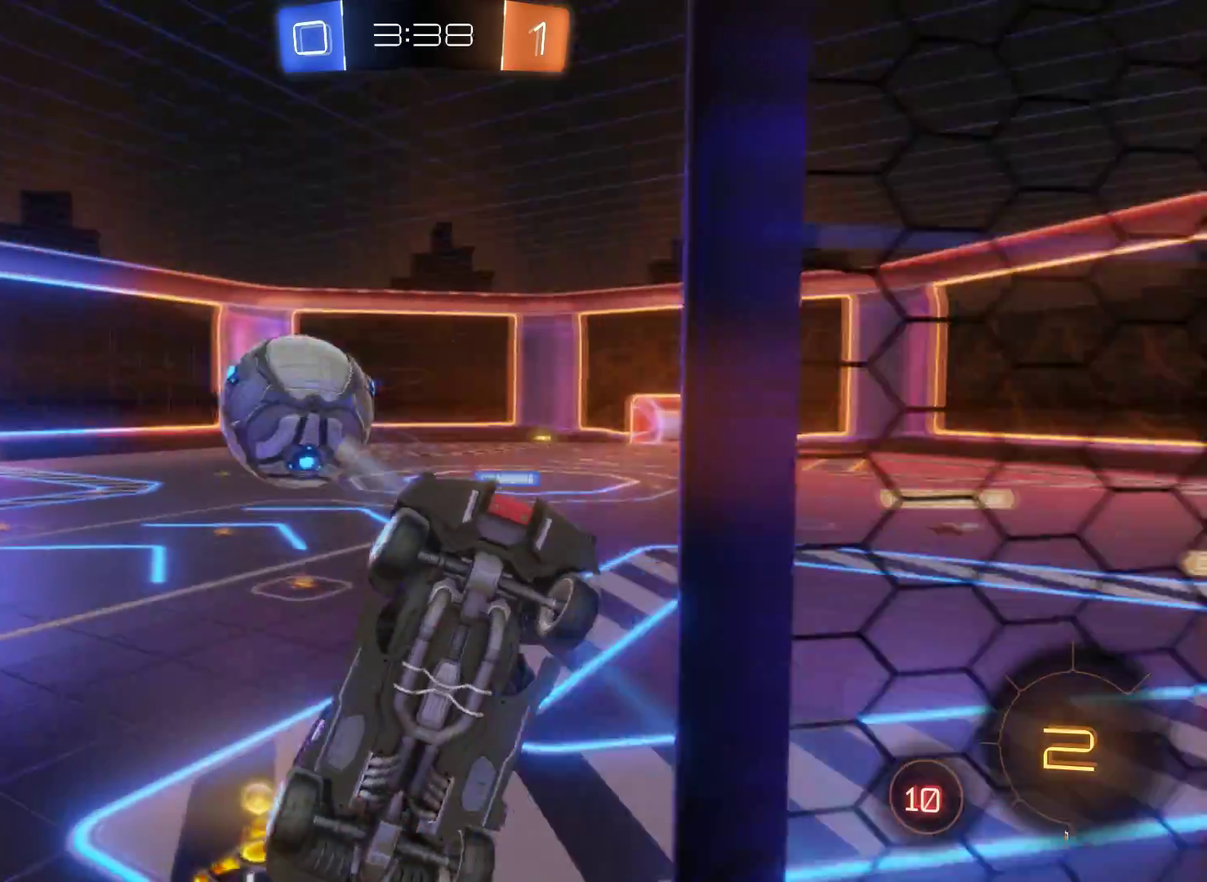
{"buttons": ["R2"], "left_stick": "left", "right_stick": "center", "events": []}
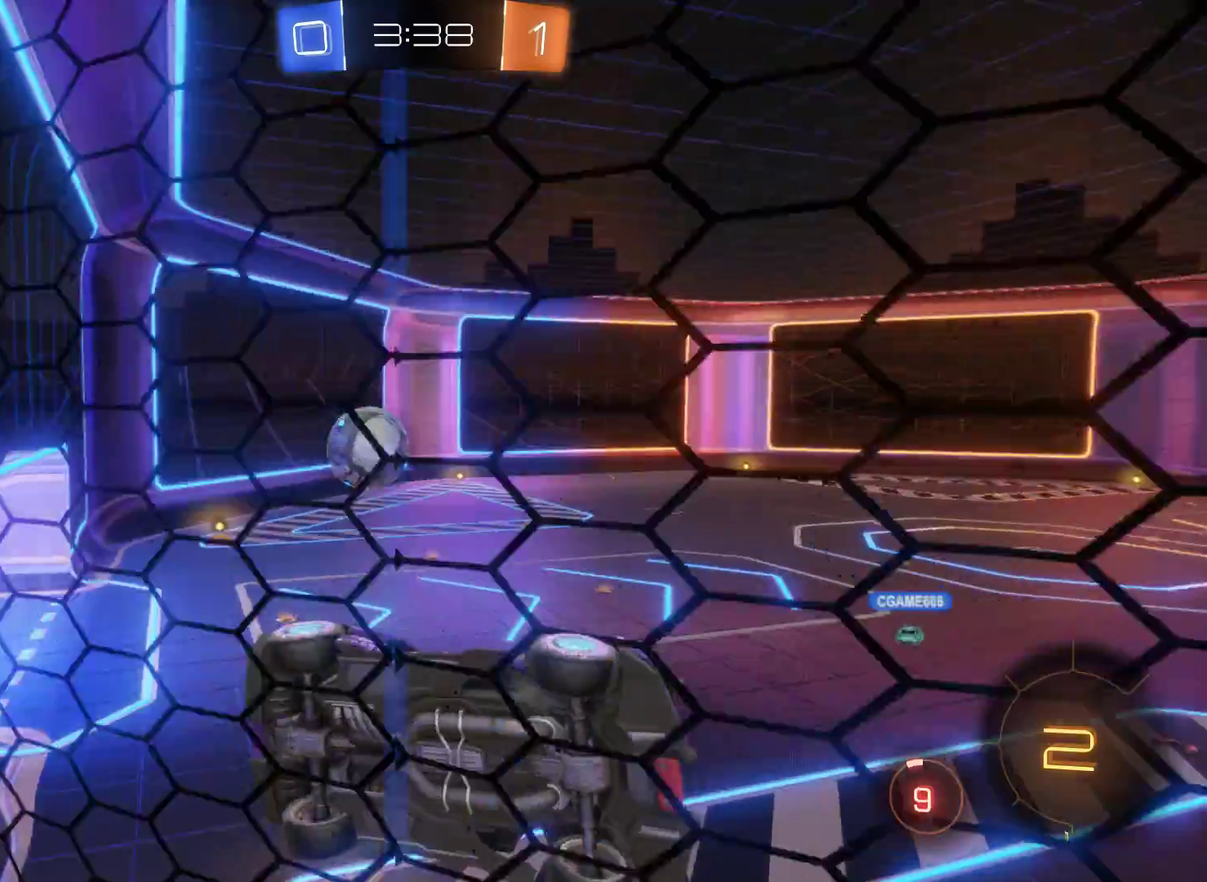
{"buttons": ["R2"], "left_stick": "left", "right_stick": "center", "events": []}
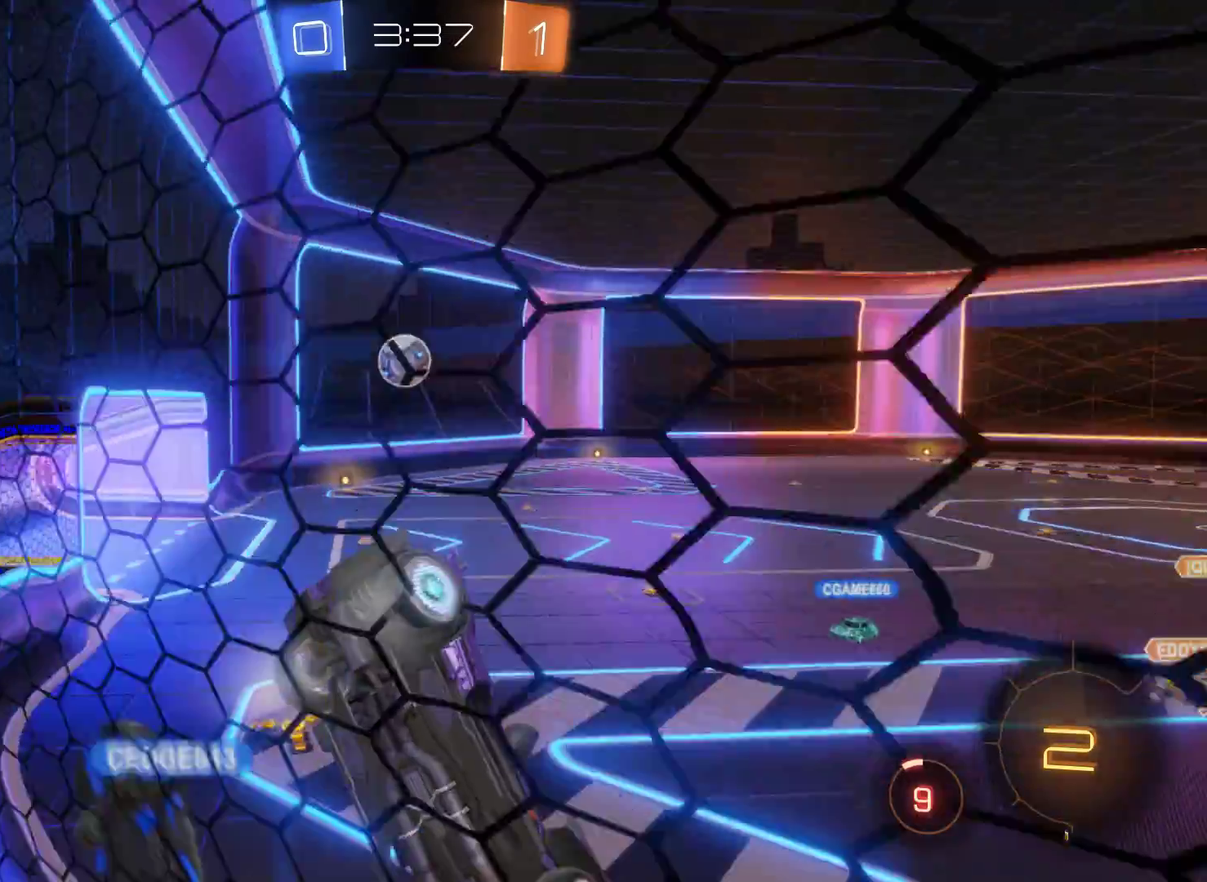
{"buttons": ["R2"], "left_stick": "left", "right_stick": "center", "events": []}
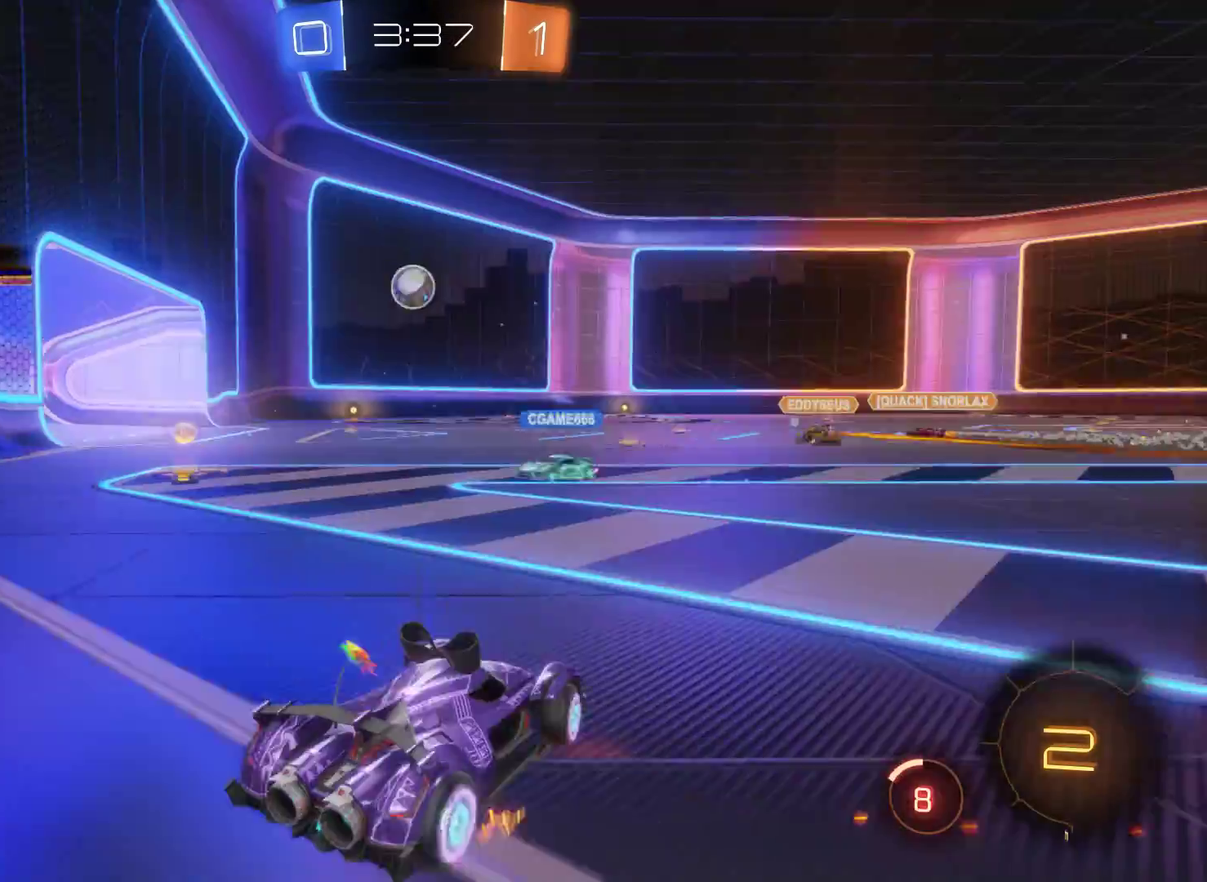
{"buttons": ["R2"], "left_stick": "left", "right_stick": "center", "events": [[300, "left_stick", "center"], [400, "left_stick", "left"]]}
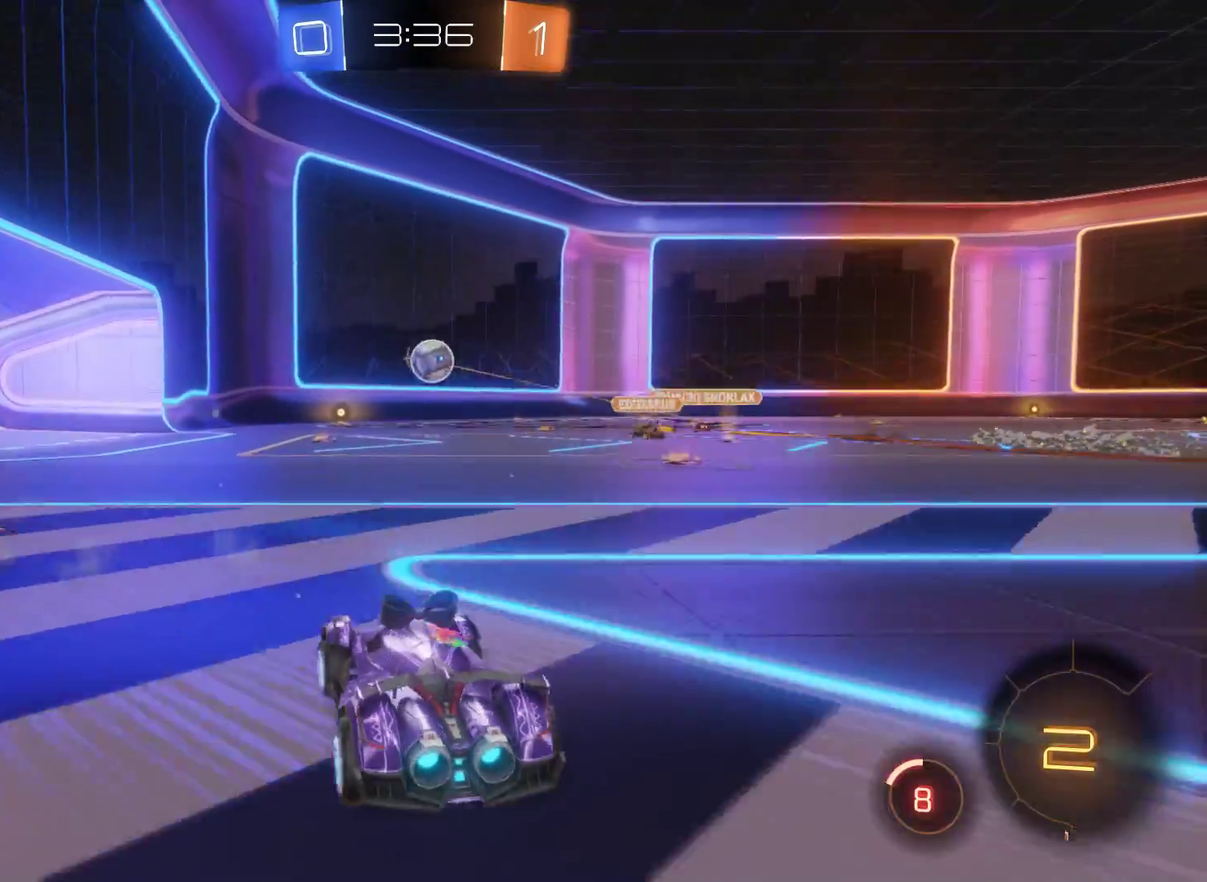
{"buttons": ["R2"], "left_stick": "right", "right_stick": "center", "events": [[333, "left_stick", "center"], [400, "left_stick", "right"]]}
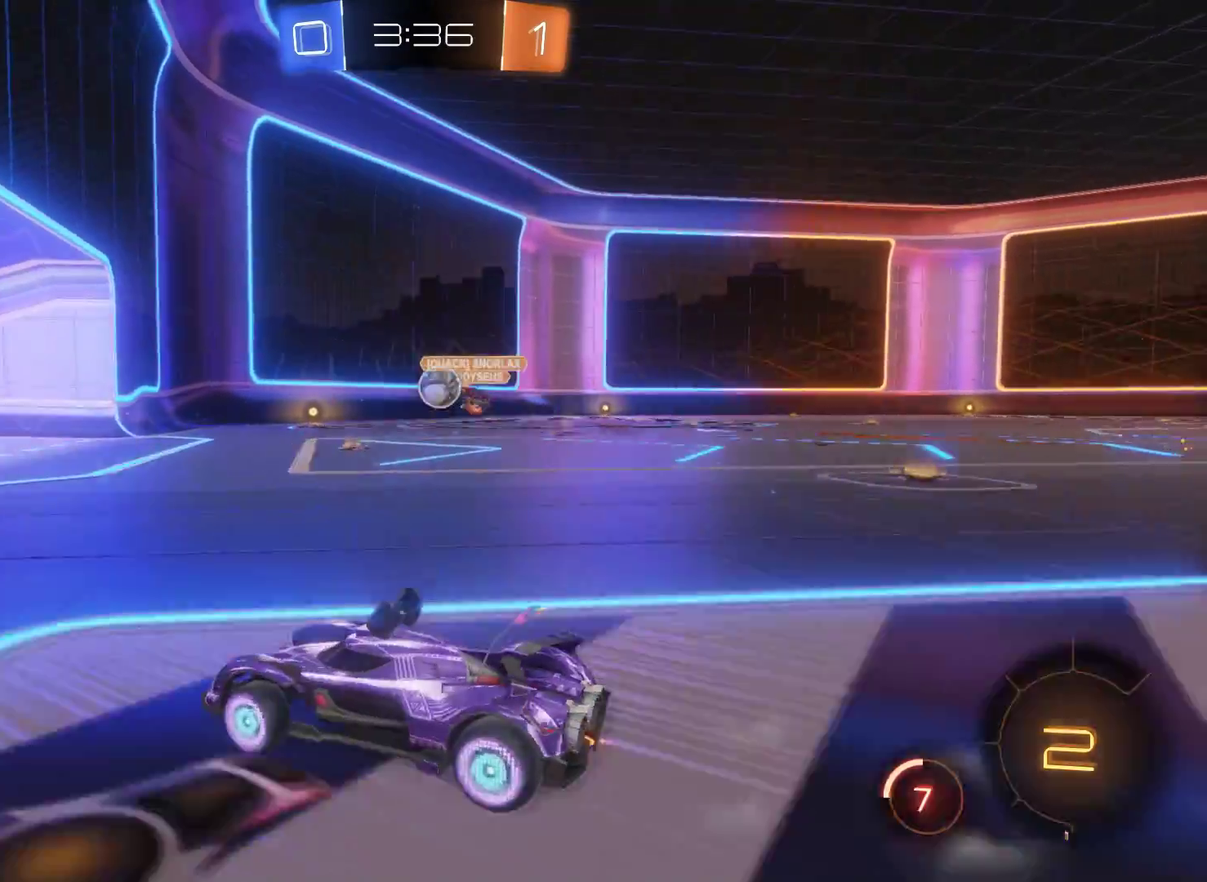
{"buttons": ["R2"], "left_stick": "center", "right_stick": "center", "events": [[433, "left_stick", "center"]]}